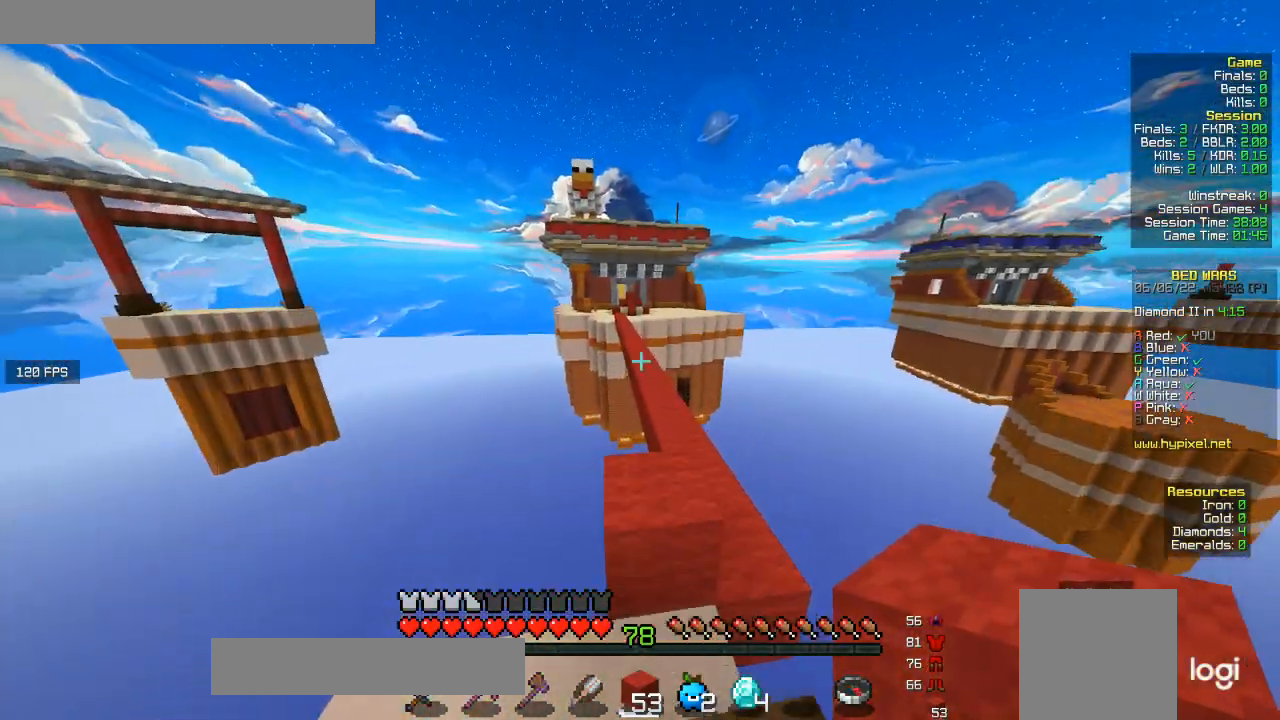
Gameplay with keyboard and mouse; each line is a JSON object with the keys and mouse buttons held at the frame after it. "events" lists presses ("down") and releases ("up") of "a", "d", "s", "w", "mouse_left" and "mouse_right" between this image and that frame as [ms after this image, input, new state], when the widget could be followed in between. "mouse_left", "mouse_right" = the "left", "right" buttons of the "mouse" list. No other keys are recorded. Fast repeated clicks can show as one long hold. Mouse movement is not recorded.
{"keys": ["w"], "mouse": [], "events": [[67, "d", "up"], [200, "d", "down"], [367, "d", "up"]]}
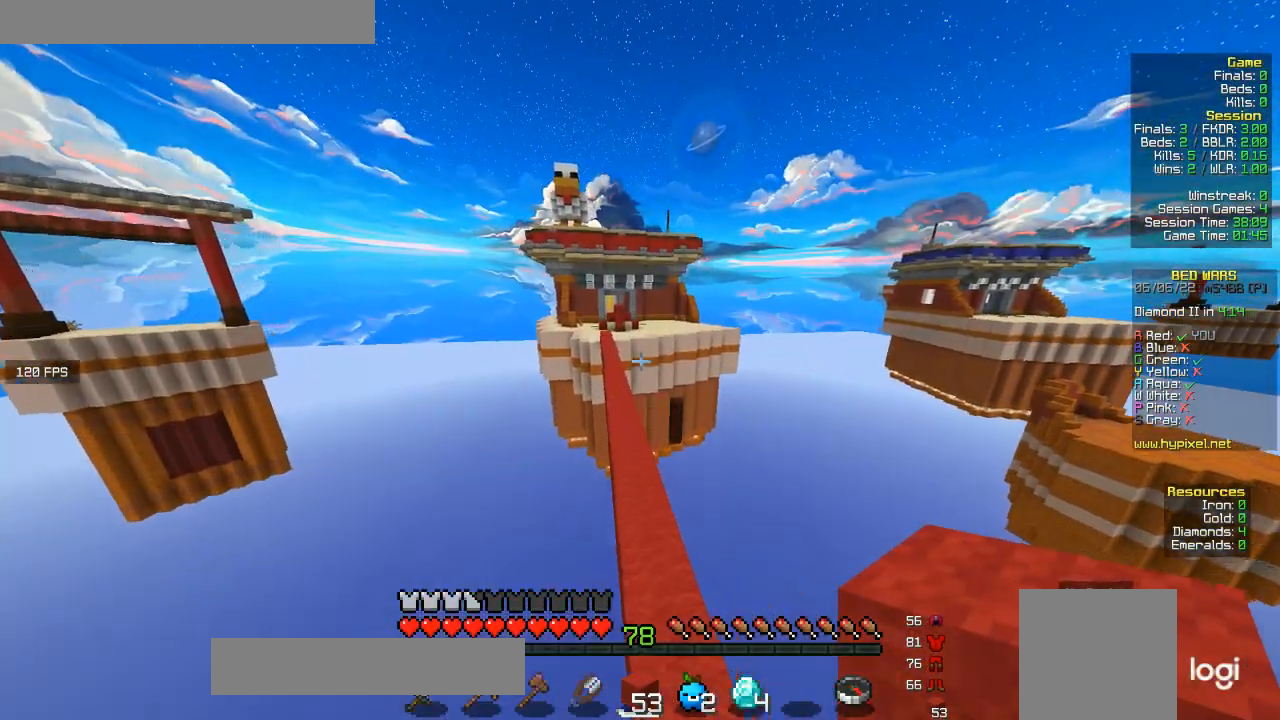
{"keys": ["w"], "mouse": [], "events": []}
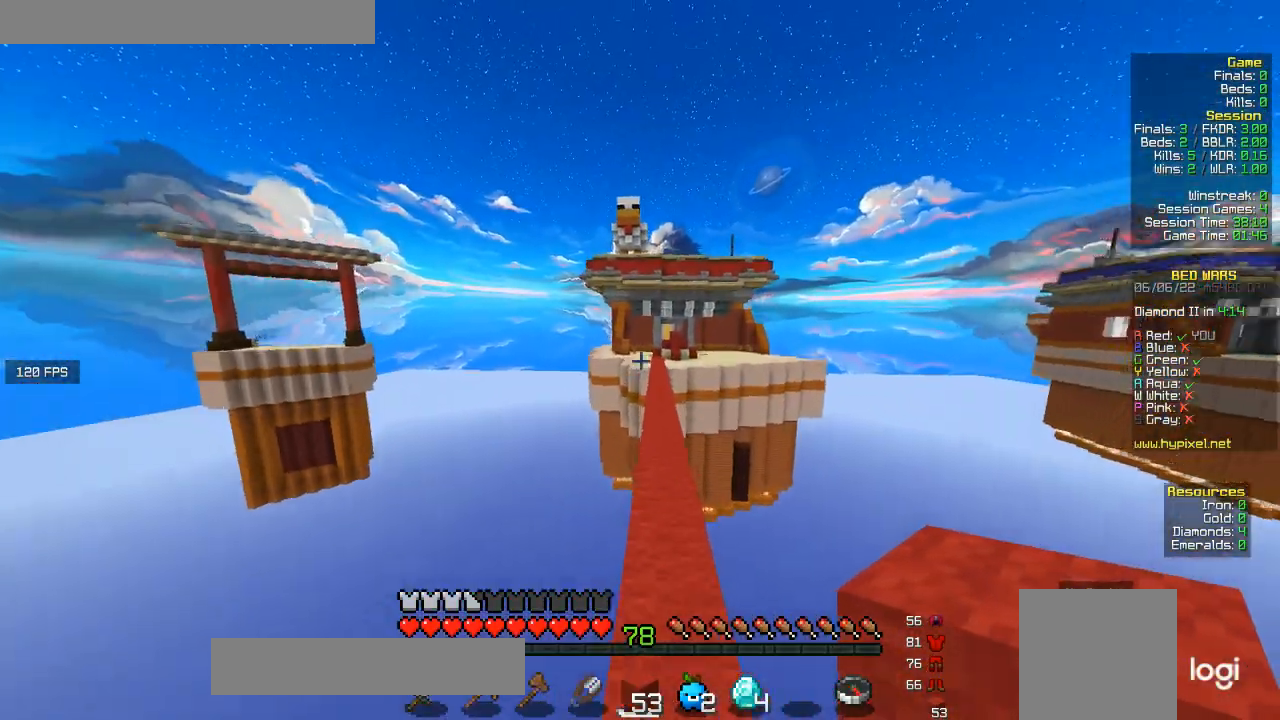
{"keys": ["w"], "mouse": [], "events": [[33, "d", "down"], [100, "d", "up"]]}
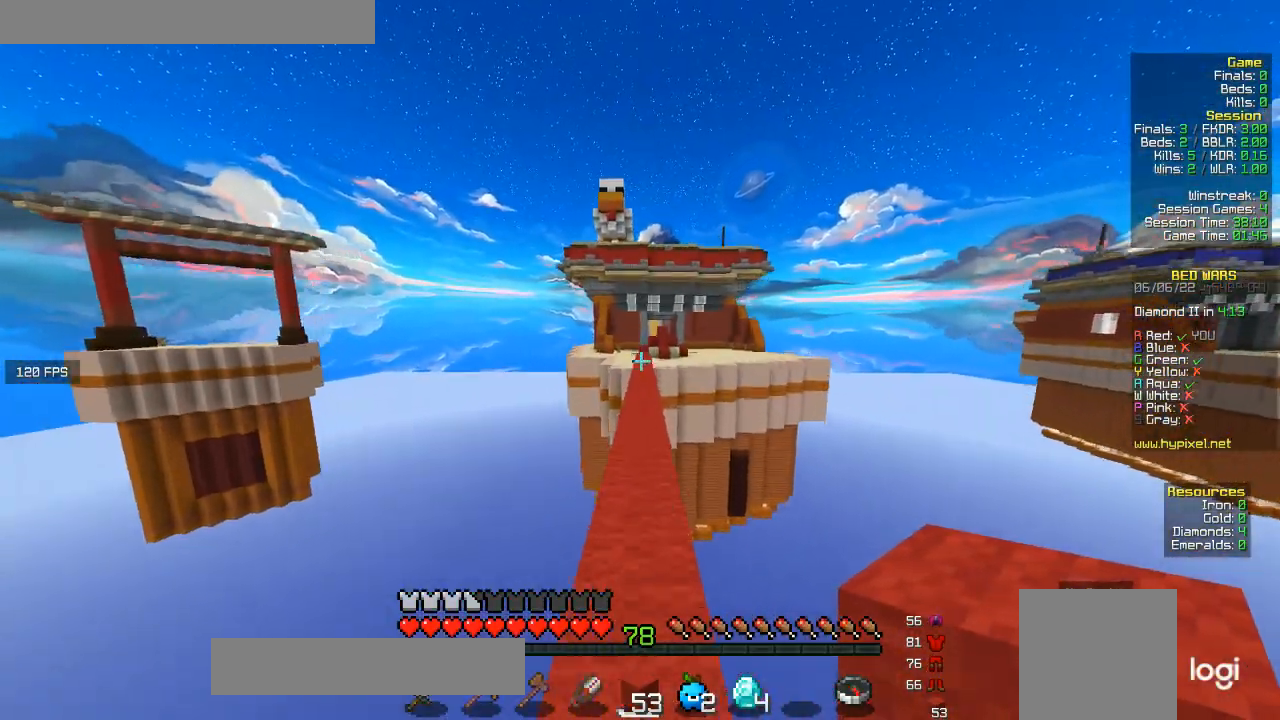
{"keys": ["w"], "mouse": [], "events": []}
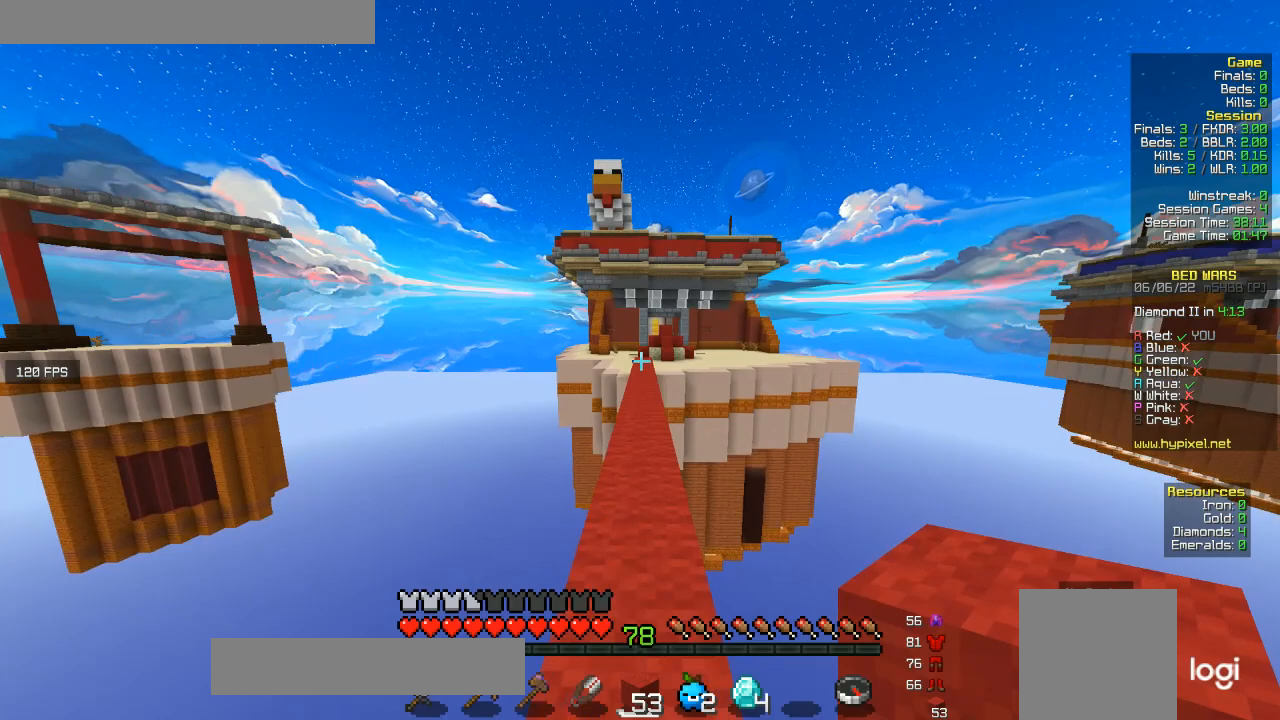
{"keys": ["w"], "mouse": [], "events": []}
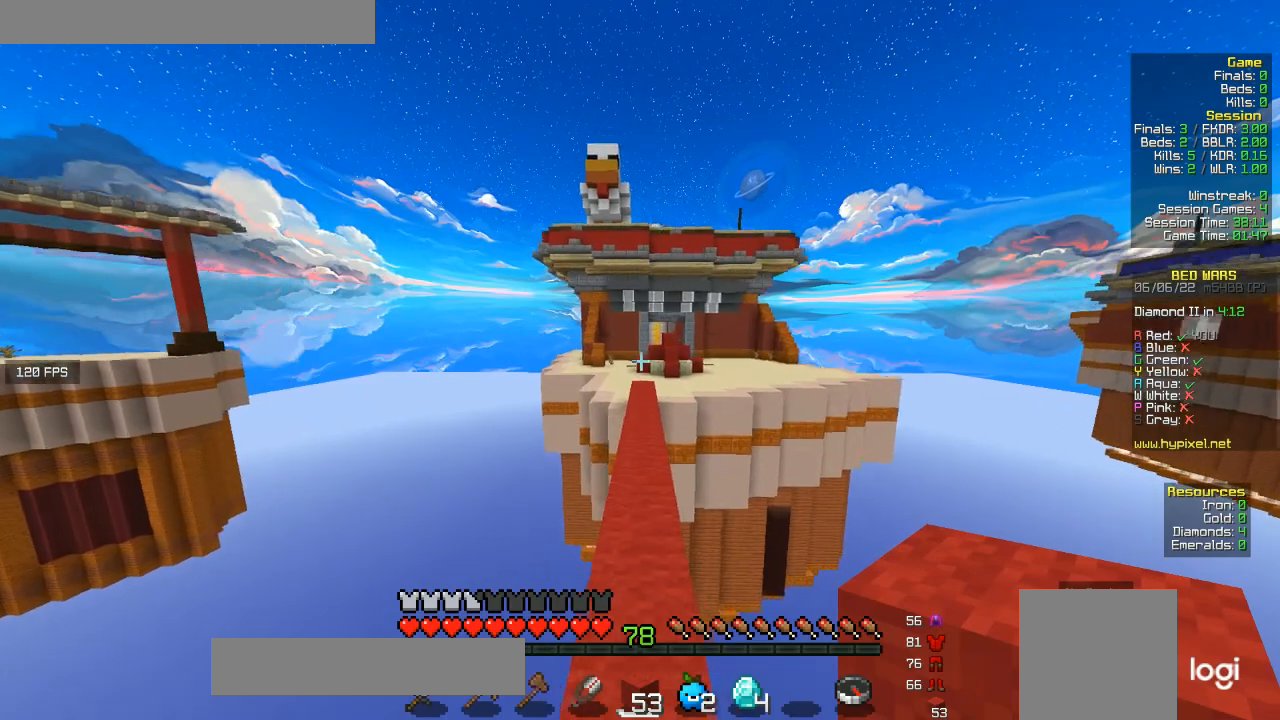
{"keys": ["w"], "mouse": [], "events": []}
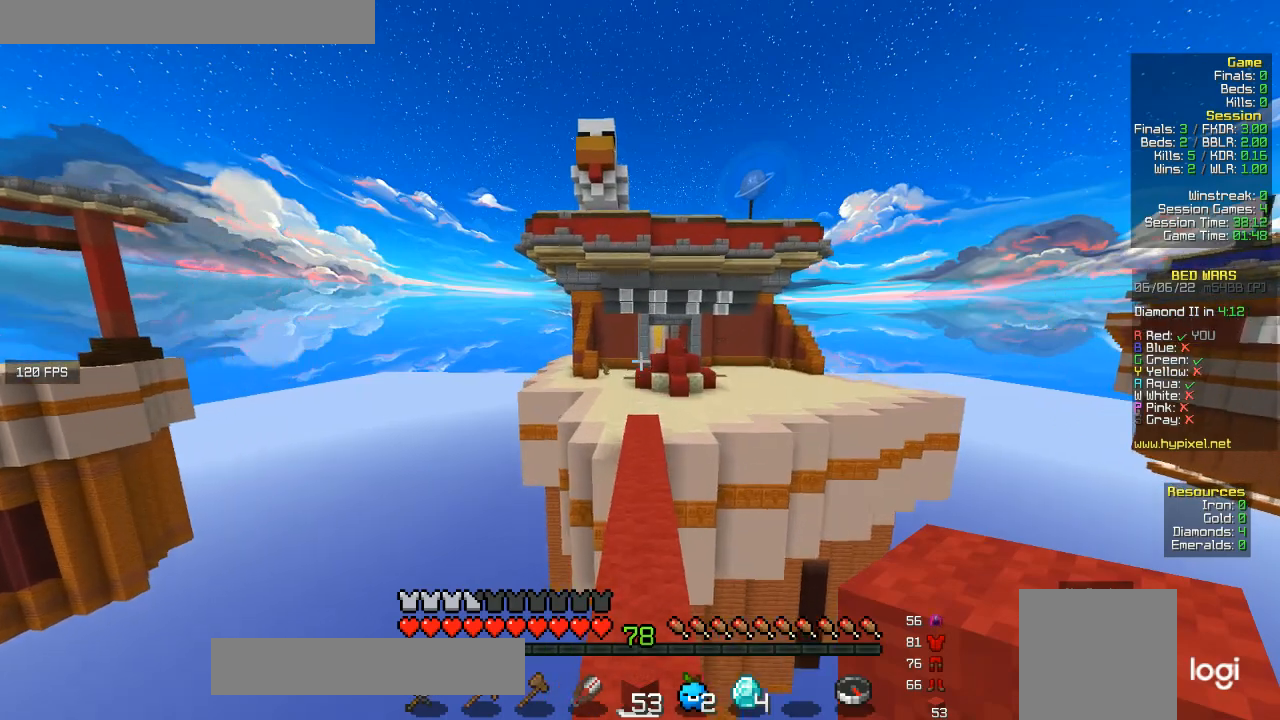
{"keys": ["w"], "mouse": [], "events": []}
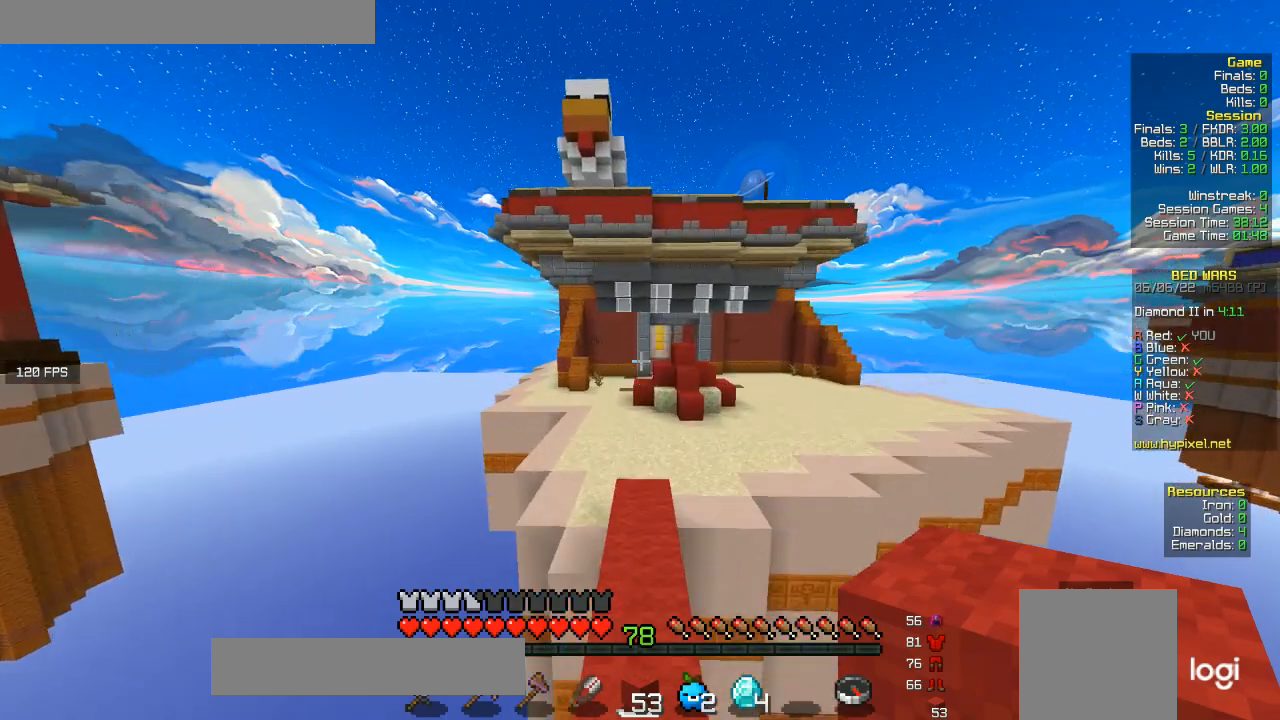
{"keys": ["w"], "mouse": [], "events": []}
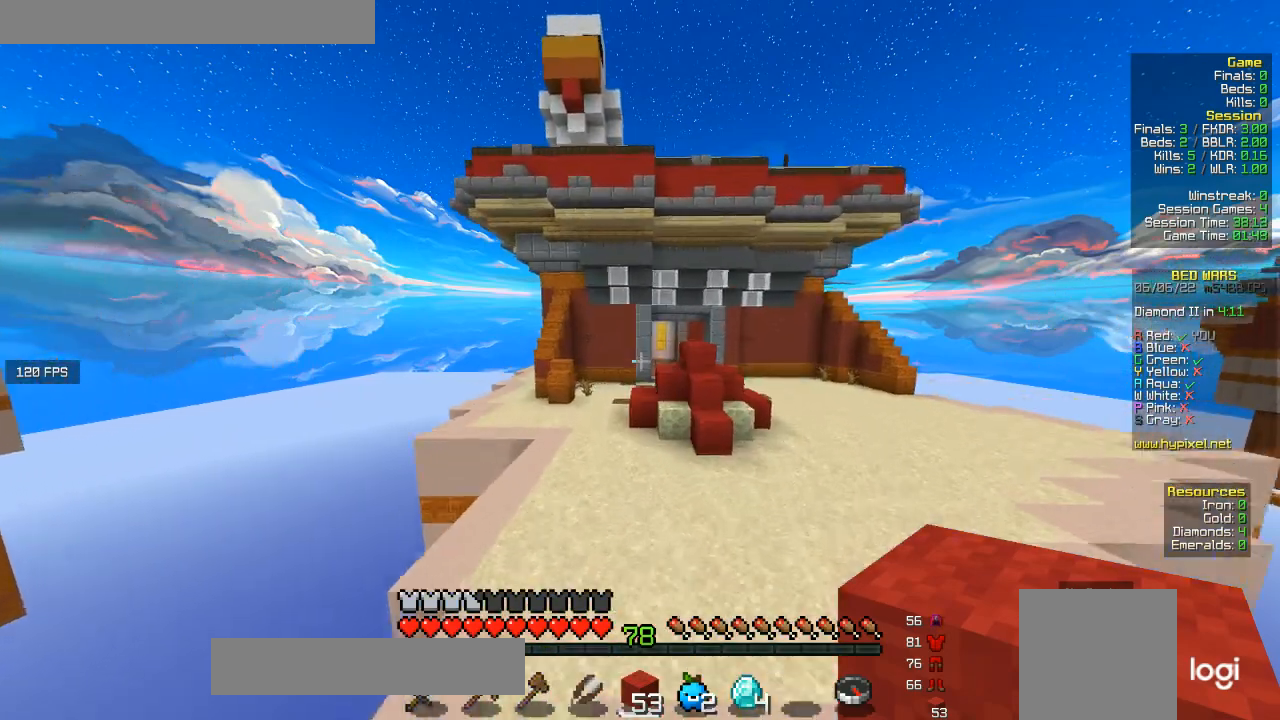
{"keys": ["w"], "mouse": [], "events": []}
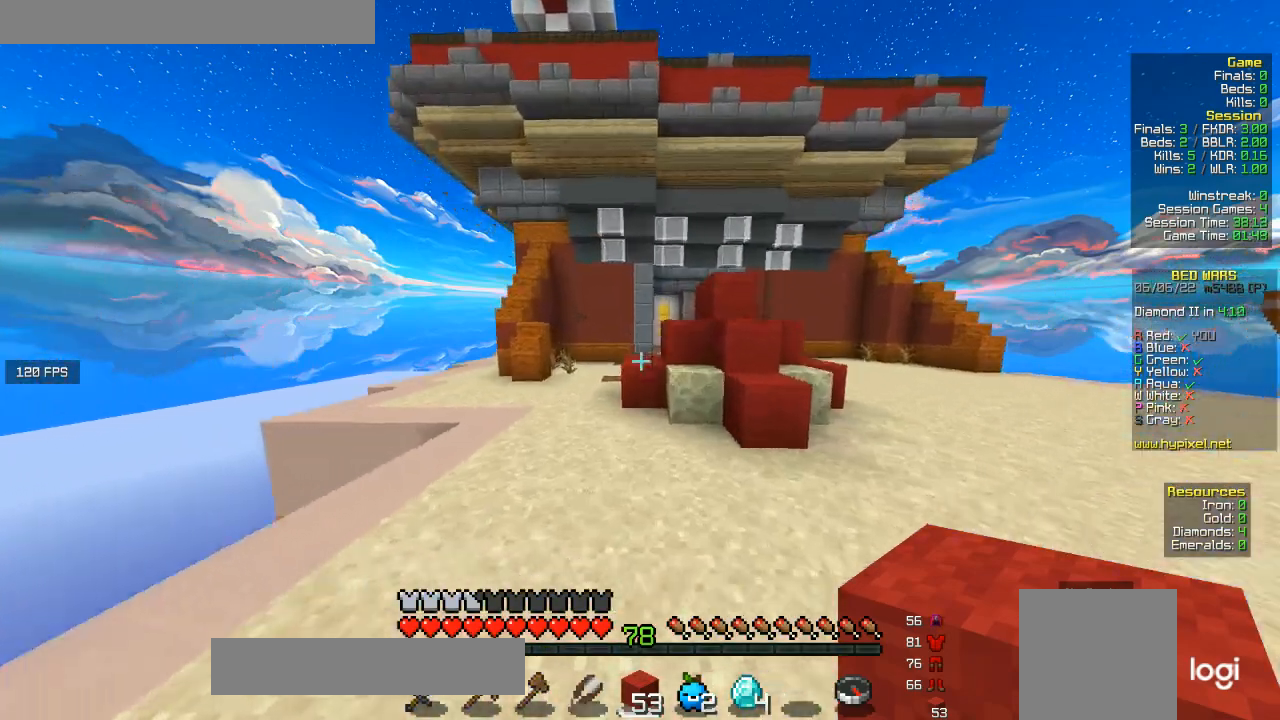
{"keys": ["w"], "mouse": [], "events": []}
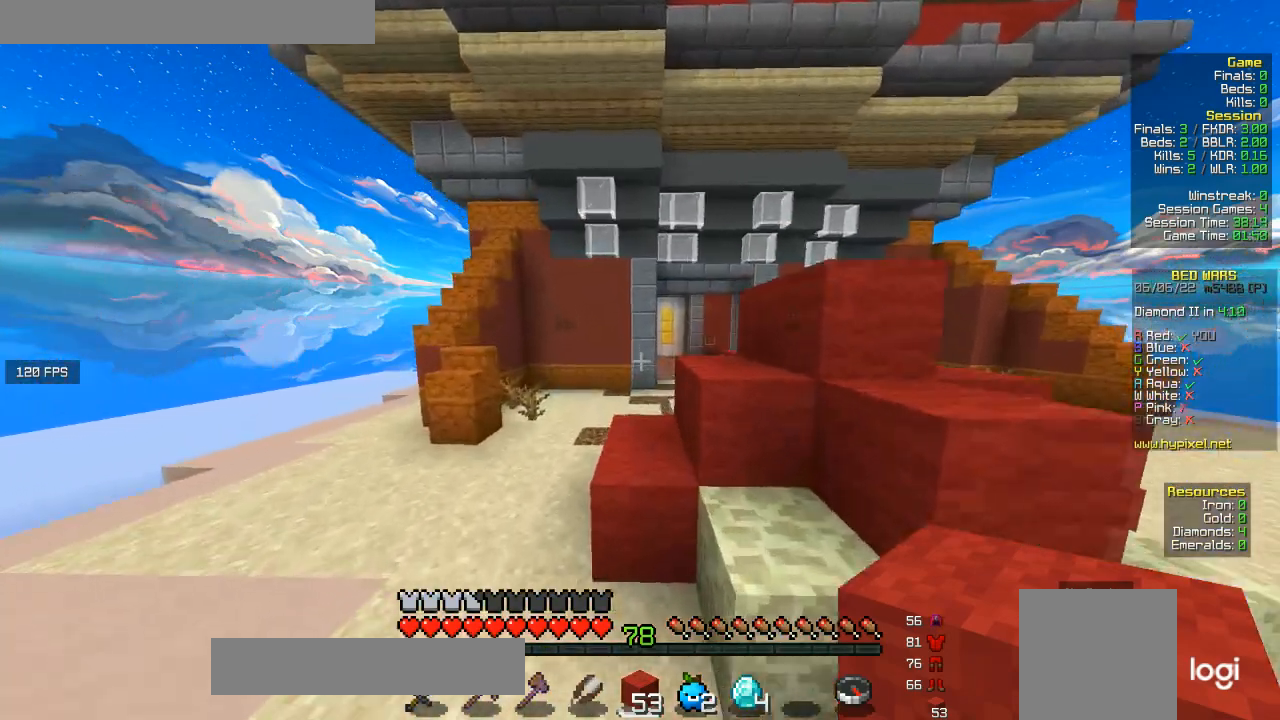
{"keys": ["w"], "mouse": [], "events": []}
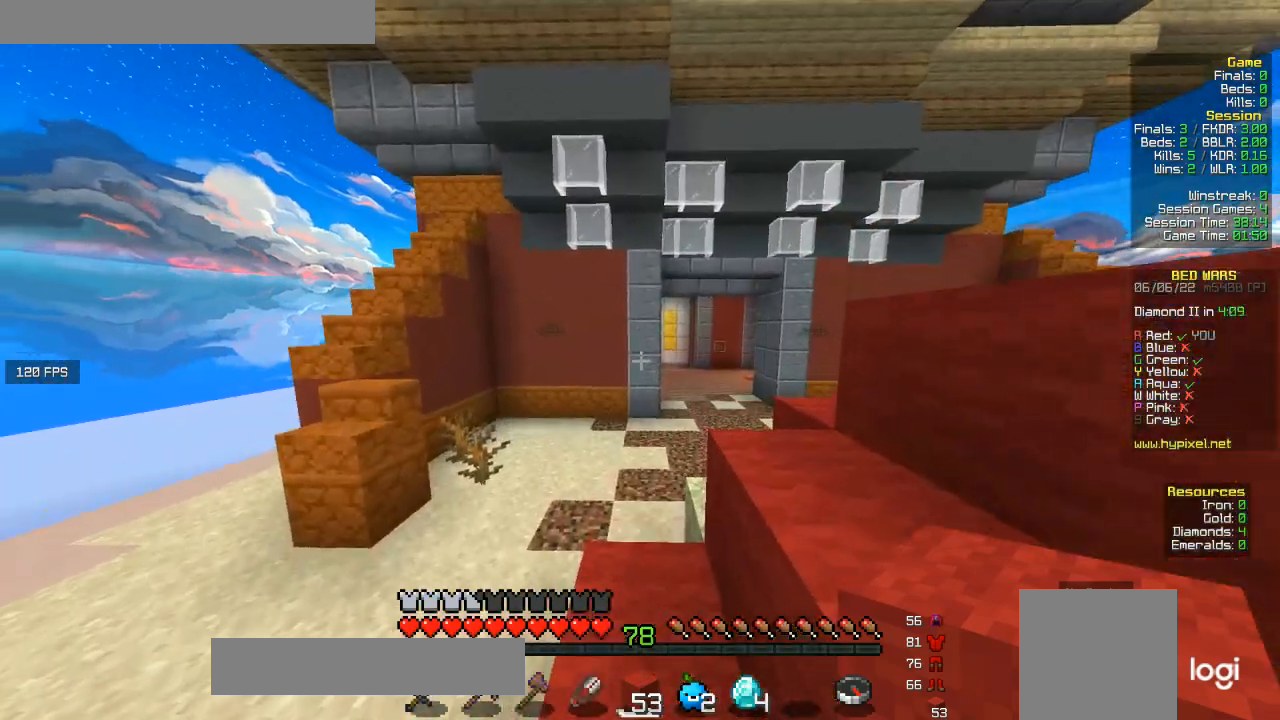
{"keys": ["w"], "mouse": [], "events": [[133, "d", "down"], [300, "d", "up"]]}
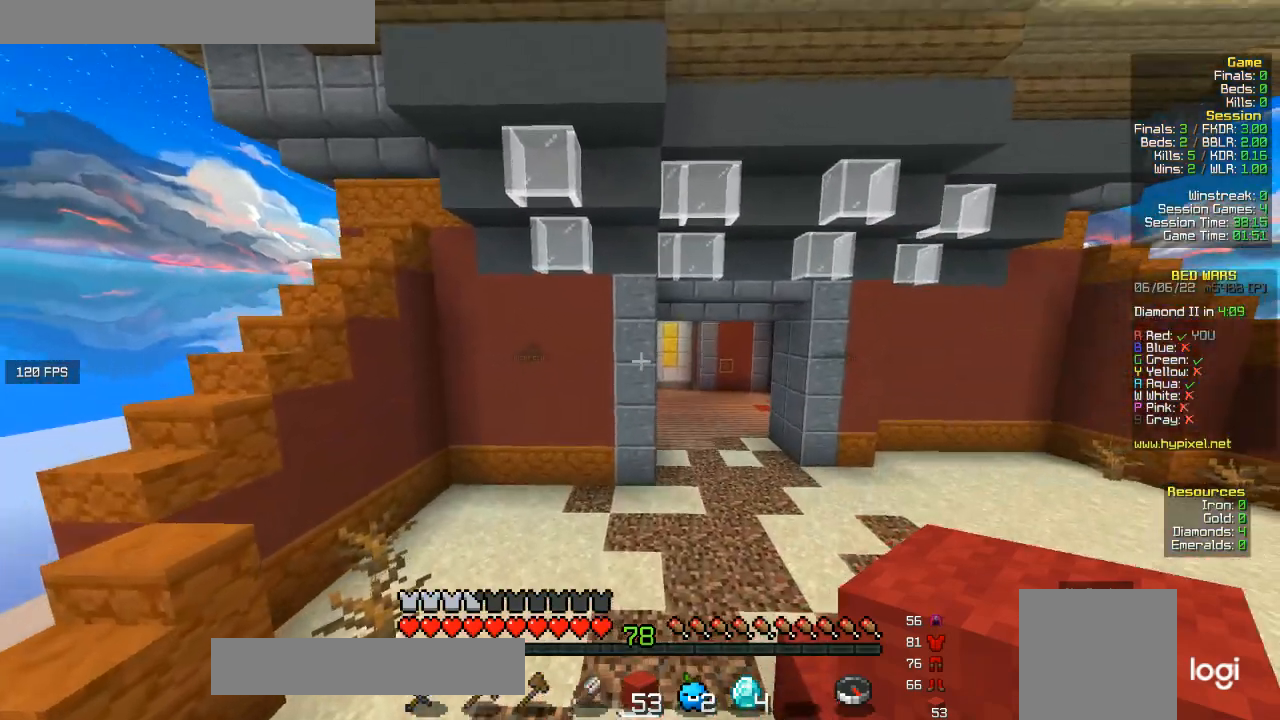
{"keys": ["d", "w"], "mouse": [], "events": [[67, "d", "down"]]}
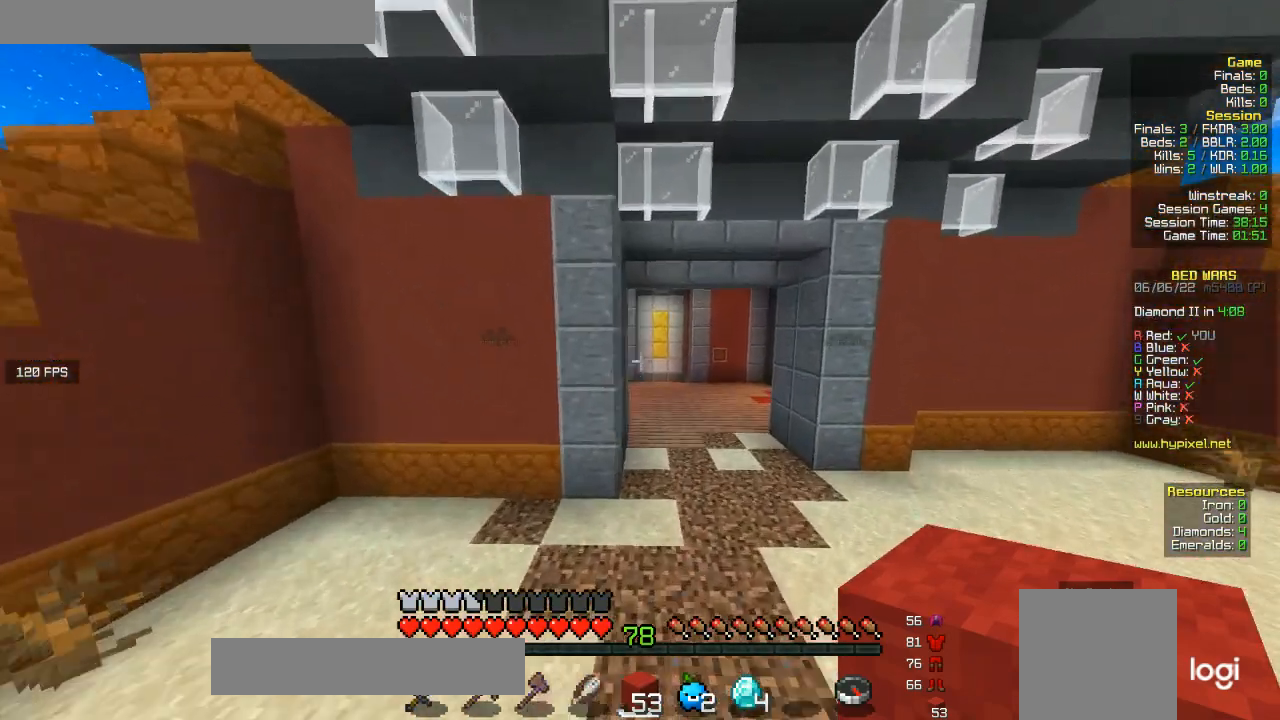
{"keys": ["w"], "mouse": [], "events": [[200, "d", "up"]]}
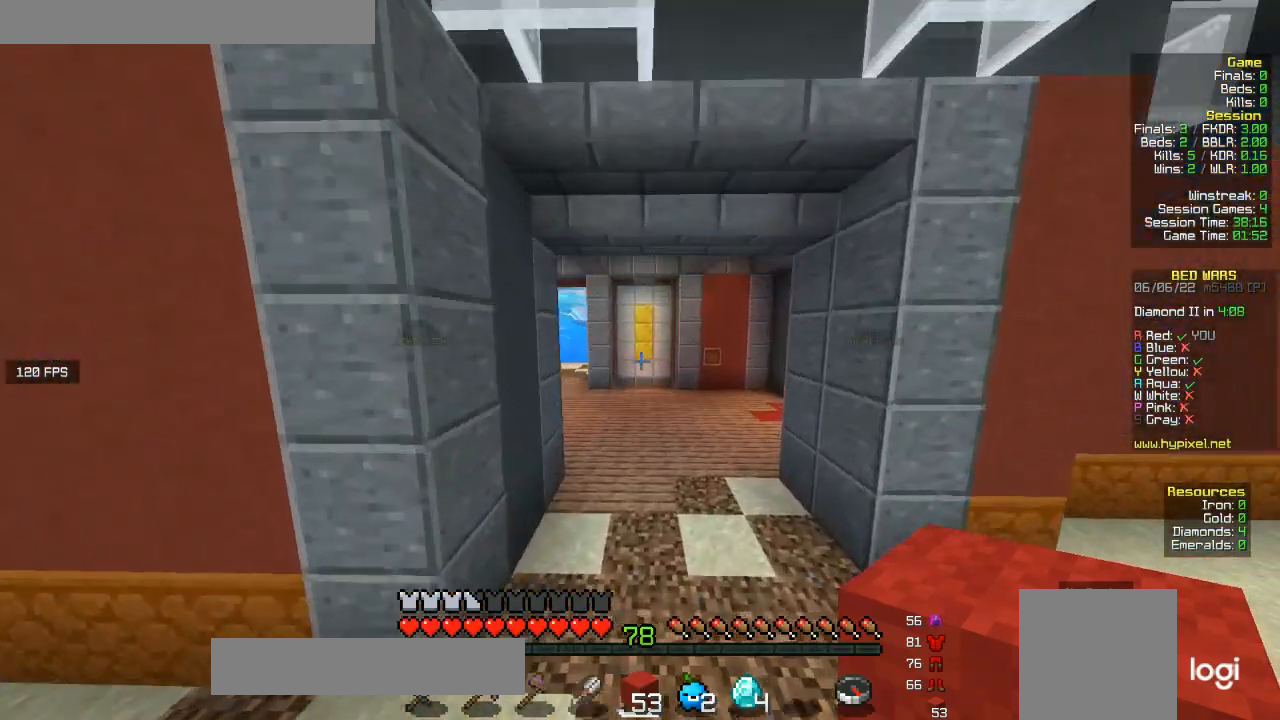
{"keys": ["w"], "mouse": [], "events": []}
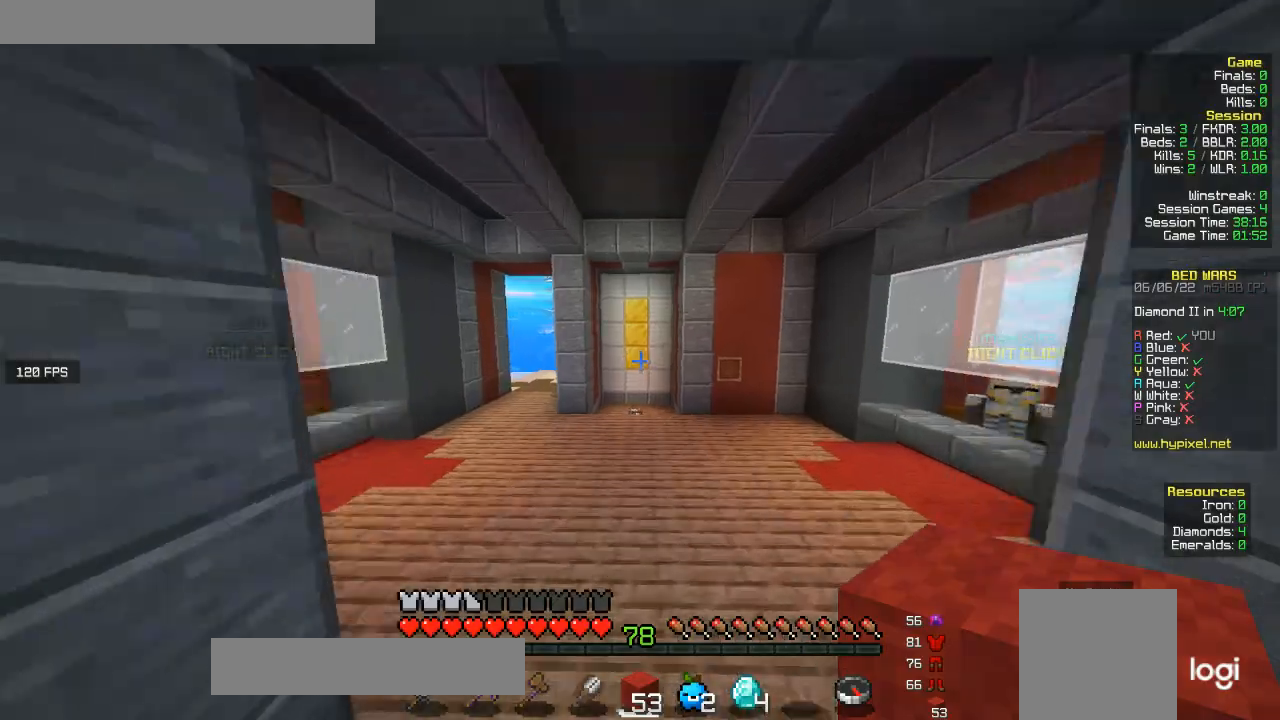
{"keys": ["w"], "mouse": [], "events": []}
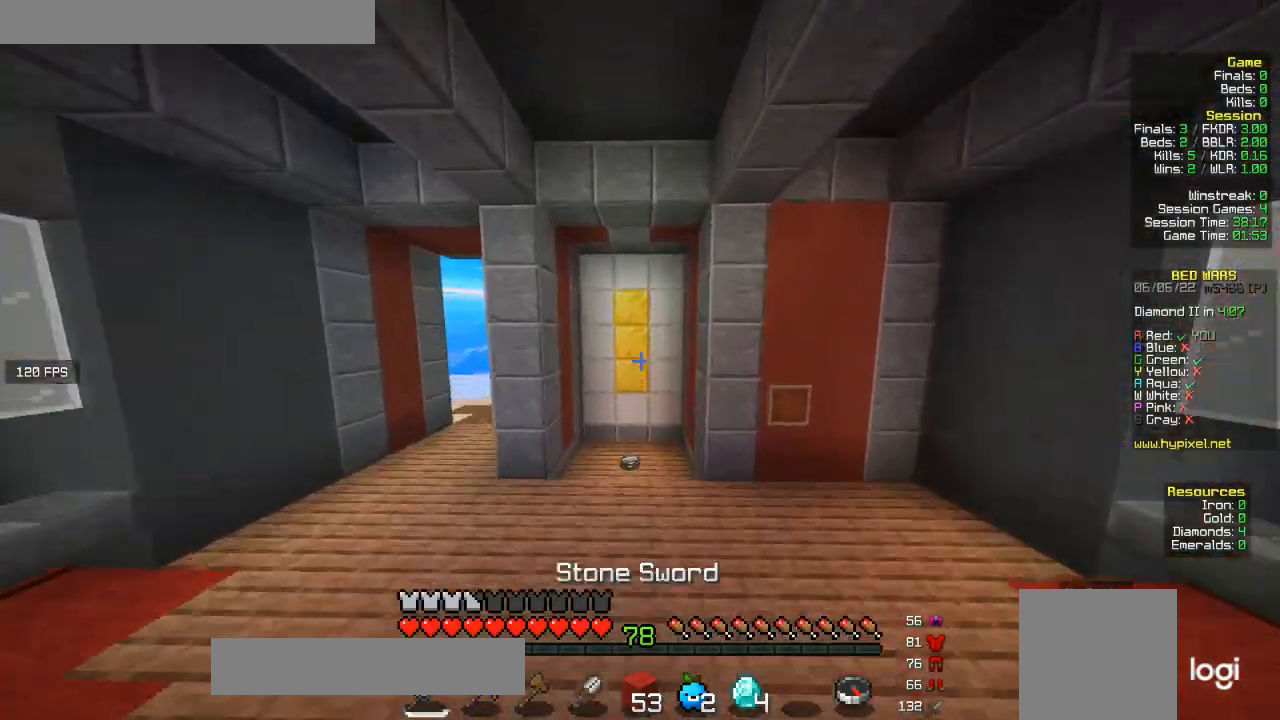
{"keys": ["w"], "mouse": [], "events": []}
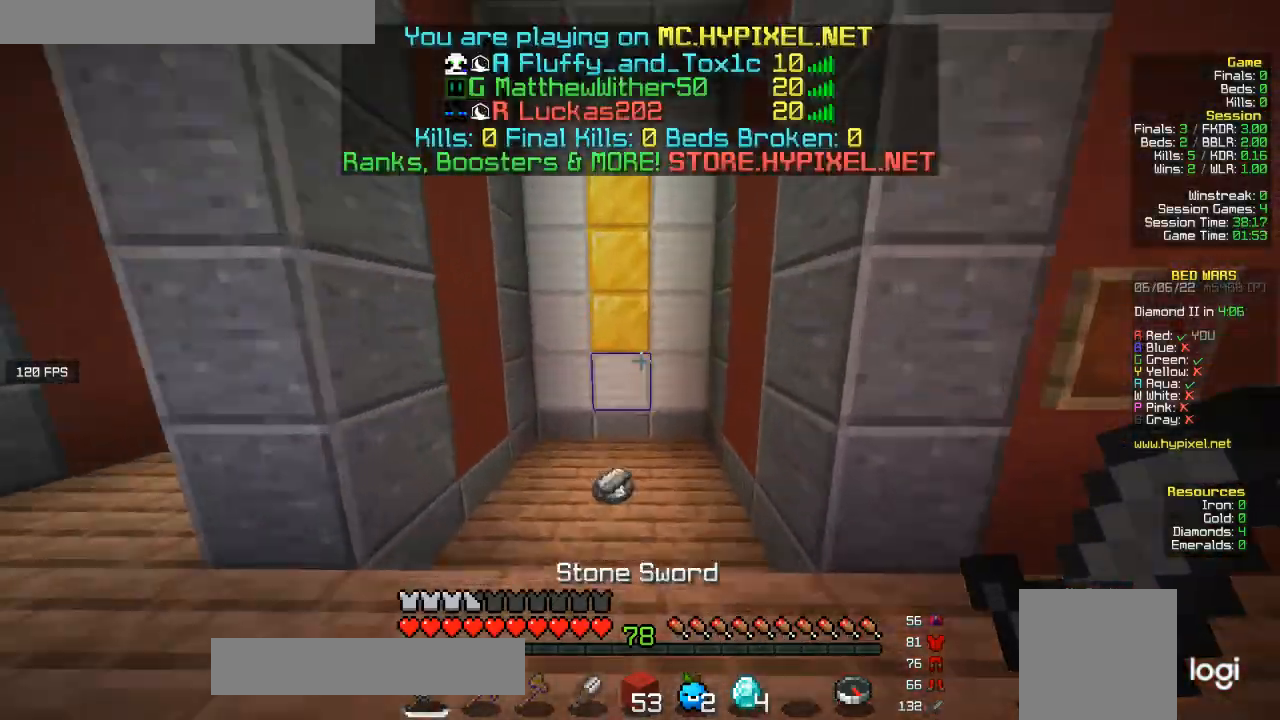
{"keys": ["a", "w"], "mouse": [], "events": [[400, "a", "down"]]}
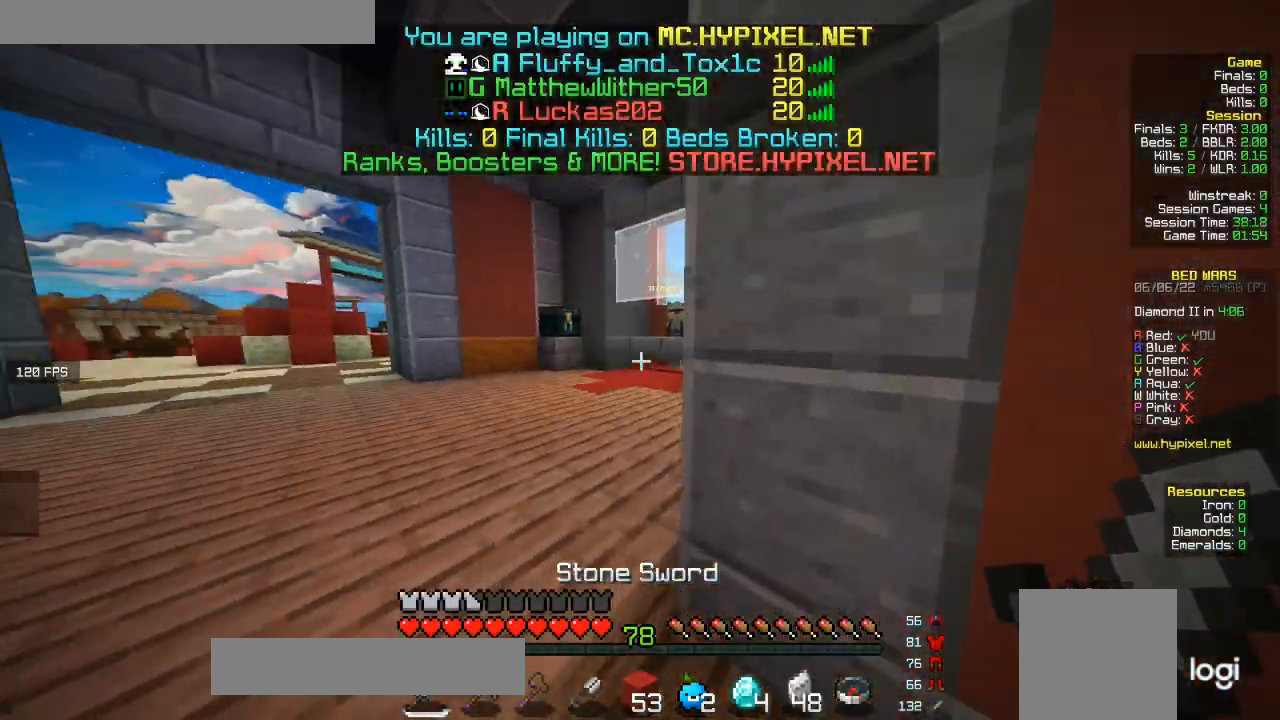
{"keys": ["w"], "mouse": [], "events": [[267, "a", "up"]]}
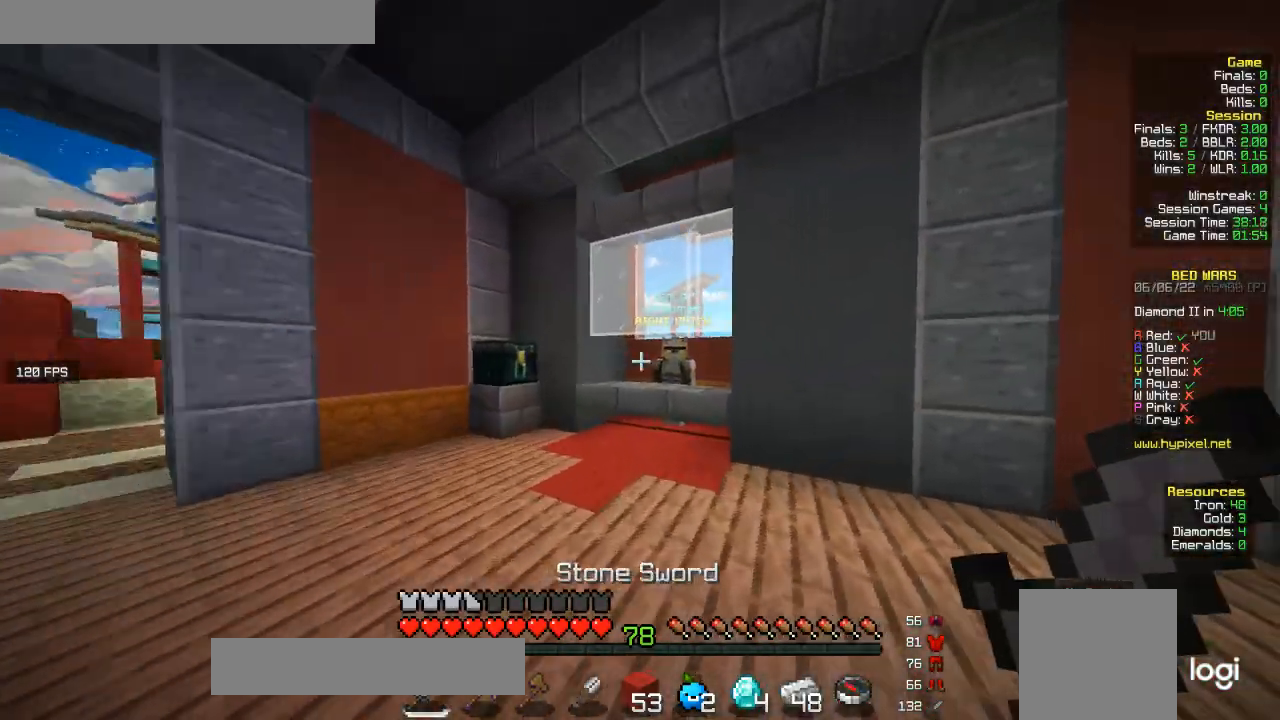
{"keys": ["w"], "mouse": [], "events": []}